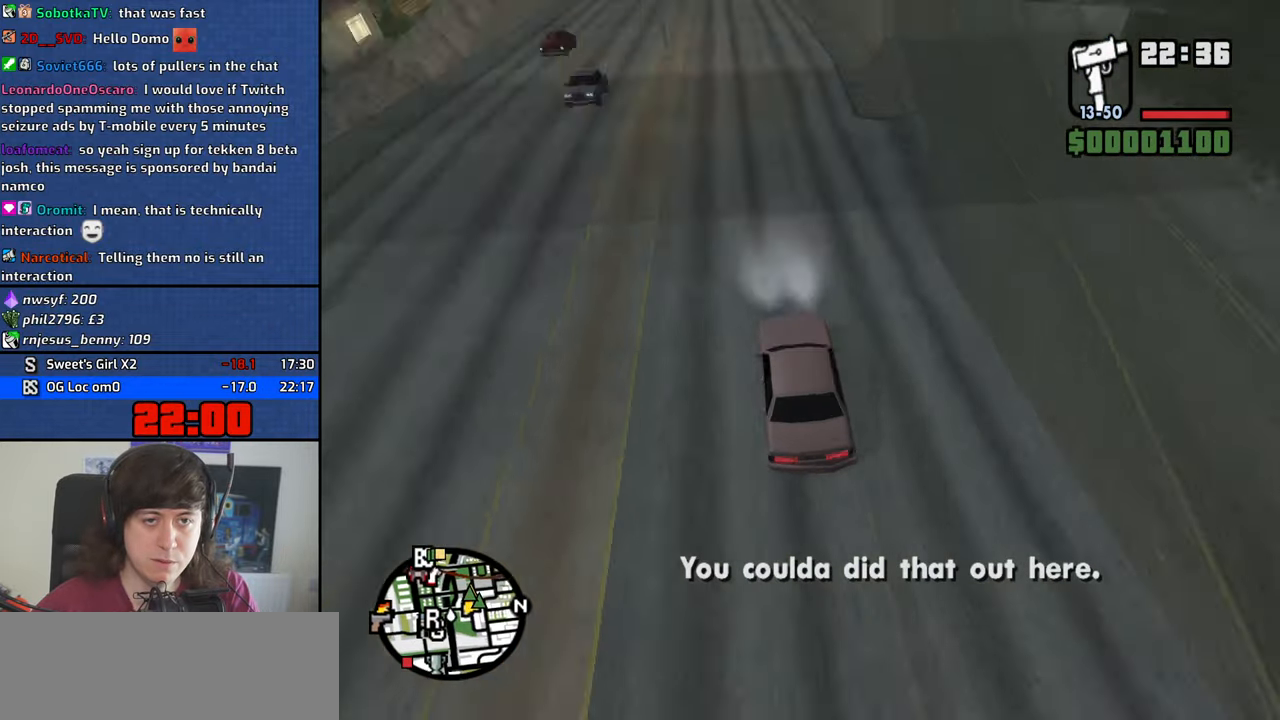
Gameplay with keyboard and mouse; each line is a JSON object with the keys and mouse buttons held at the frame after it. "events" lists presses ("down") and releases ("up") of "1", "2", "3", "4", "5", "6", "8", "a", "alt", "b", "c", "ctrl", "d", "down", "e", "escape", "f", "f1", "f2", "f3", "g", "h", "left", "n", "num2", "q", "r", "right", "s", "shift", "space", "t", "tab", "up", "v", "w", "x", "y", "z", "mouse_left", "mouse_middle", "mouse_right" and "mouse_wheel_down" between this image and that frame as [ms after this image, input, new state], when the widget could be followed in between. "mouse_left", "mouse_middle", "mouse_right", "mouse_wheel_down" = the "left", "middle", "right", "wheel_down" buttons of the "mouse" list. No other keys are recorded. Mouse movement is not recorded. Not read: other_keys.
{"keys": ["w"], "mouse": [], "events": [[300, "d", "down"], [350, "d", "up"]]}
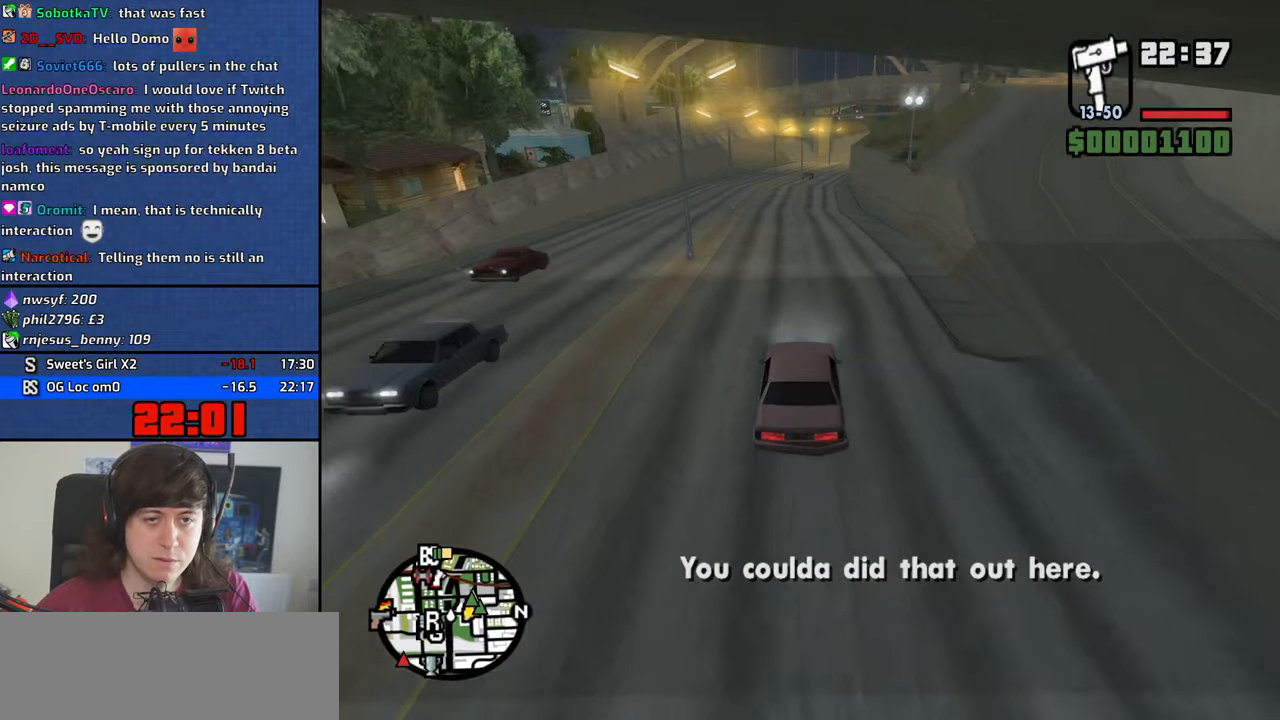
{"keys": ["w"], "mouse": [], "events": [[233, "d", "down"], [317, "d", "up"]]}
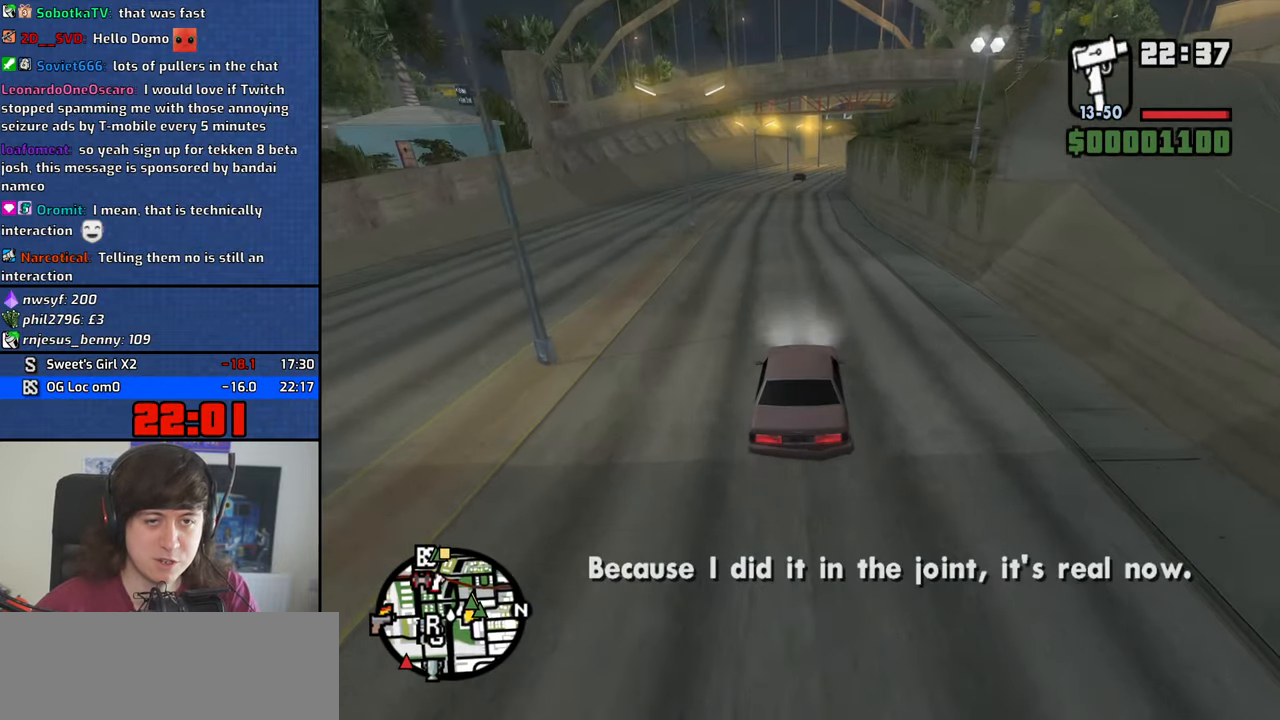
{"keys": ["w"], "mouse": [], "events": []}
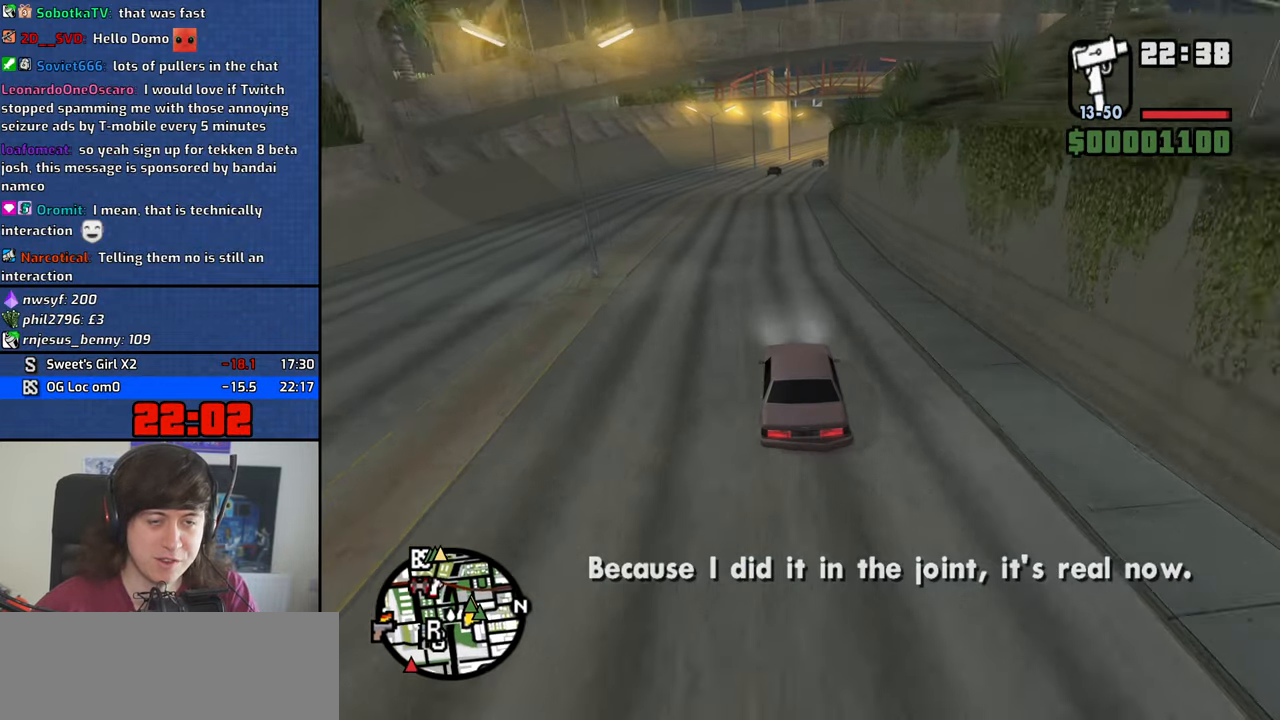
{"keys": ["w"], "mouse": [], "events": [[300, "d", "down"], [400, "d", "up"]]}
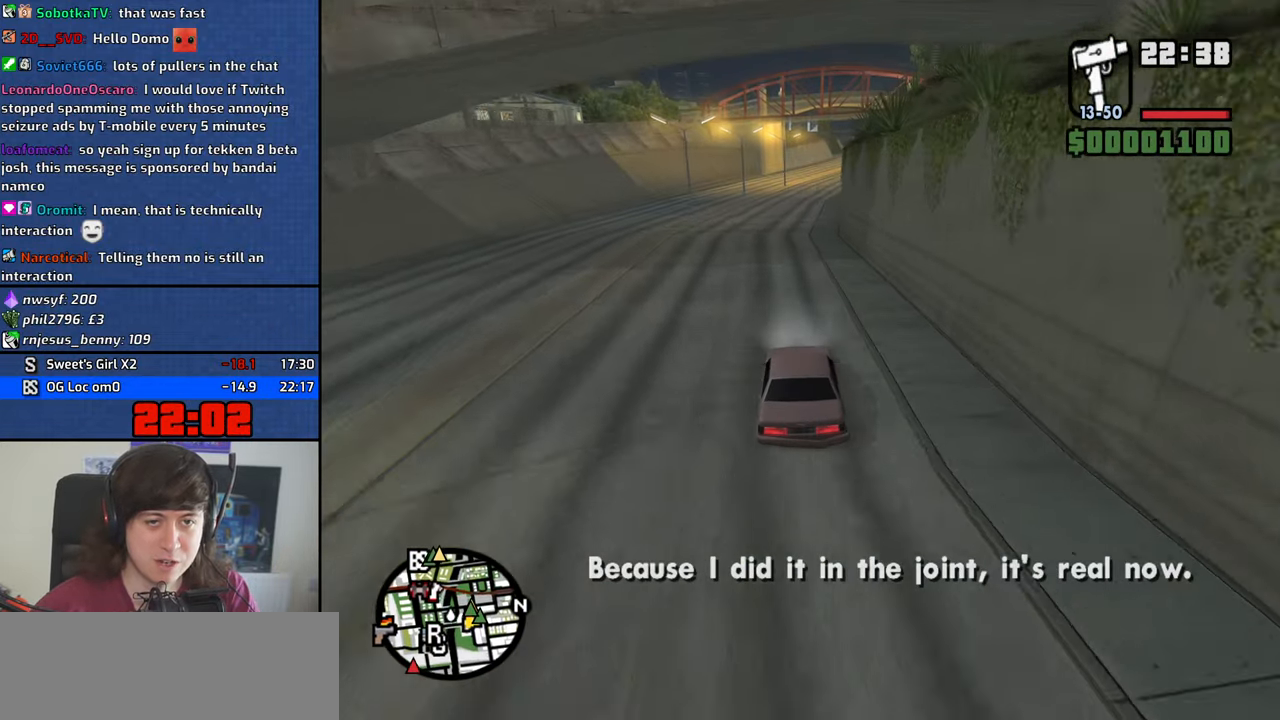
{"keys": ["w"], "mouse": [], "events": [[317, "d", "down"], [417, "d", "up"]]}
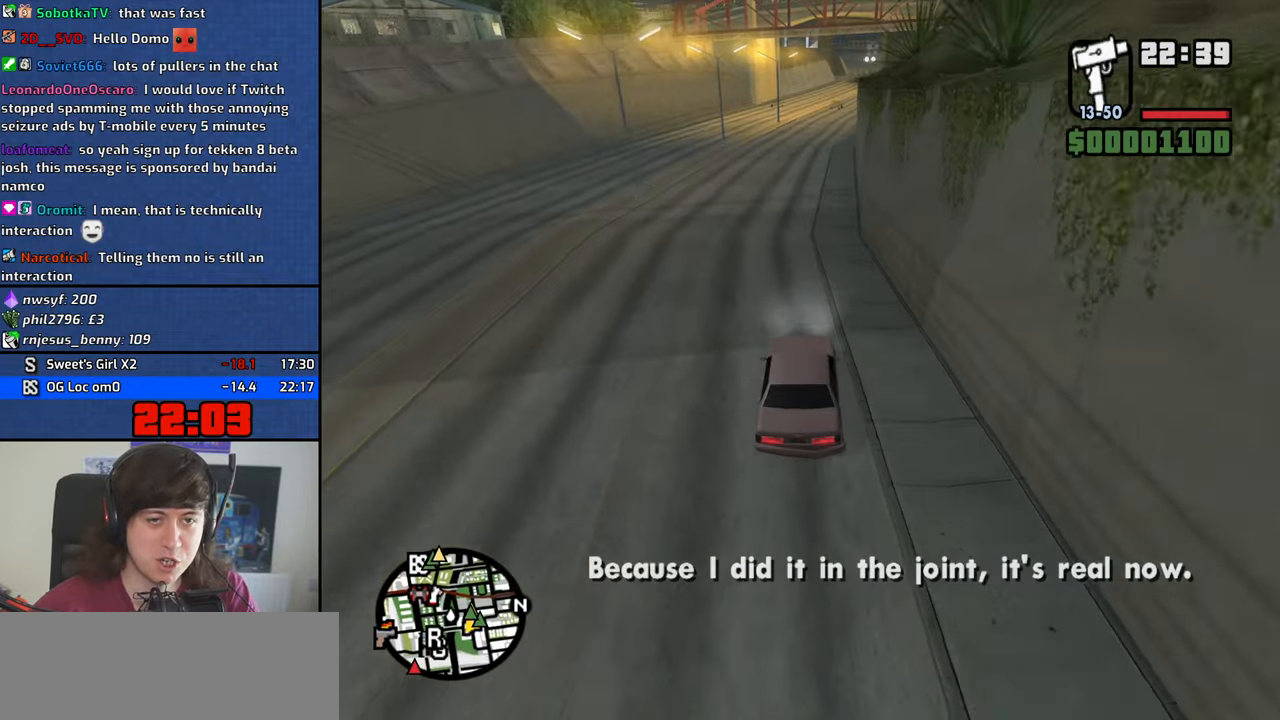
{"keys": ["w"], "mouse": [], "events": [[283, "d", "down"], [383, "d", "up"]]}
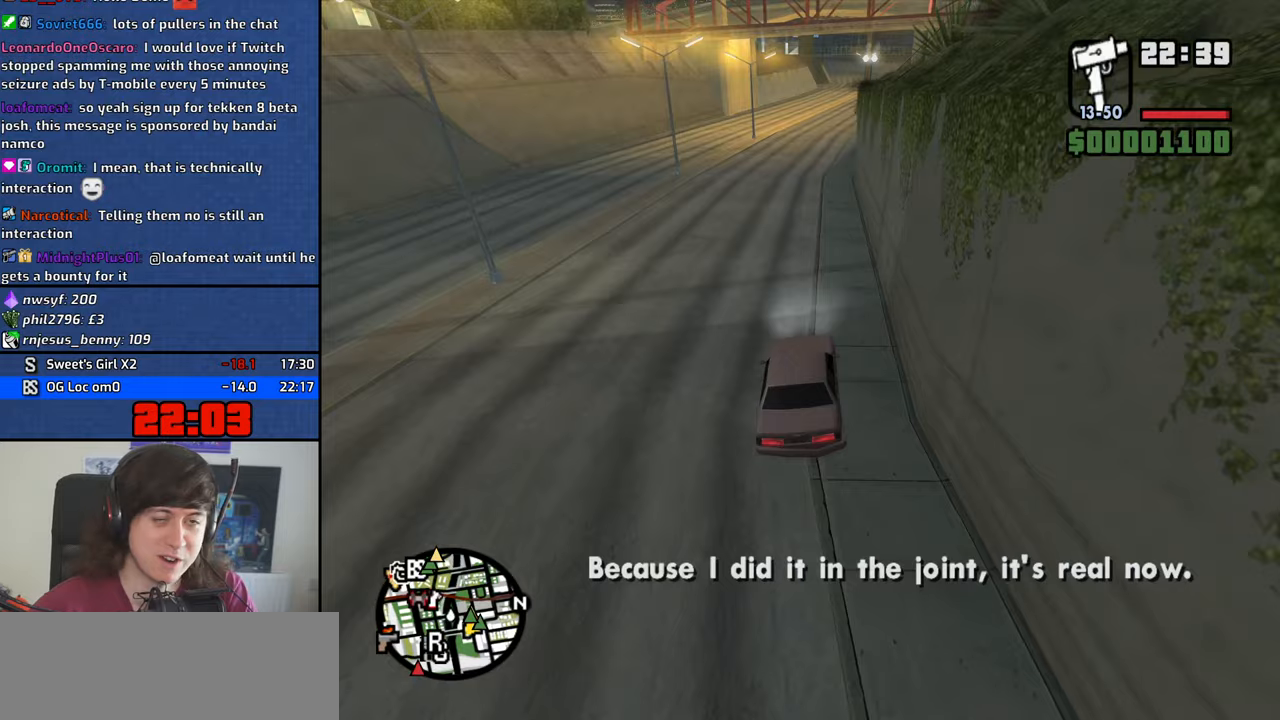
{"keys": ["w"], "mouse": []}
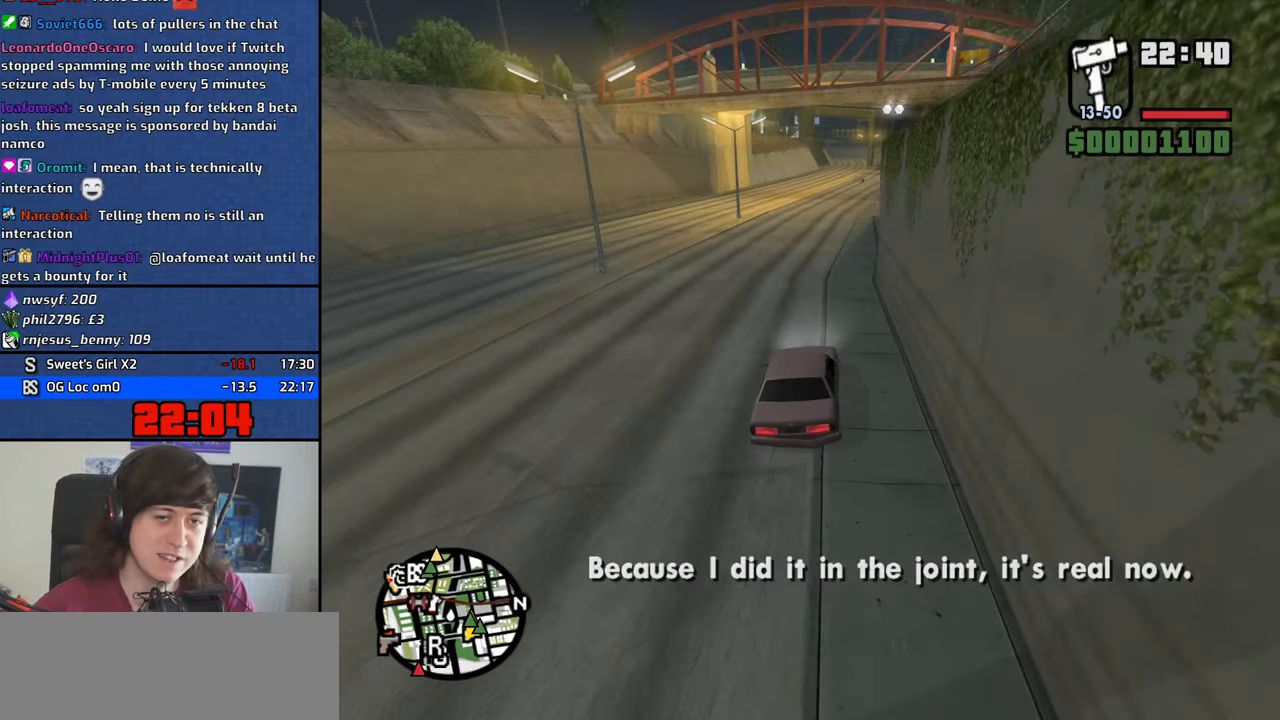
{"keys": ["w"], "mouse": [], "events": []}
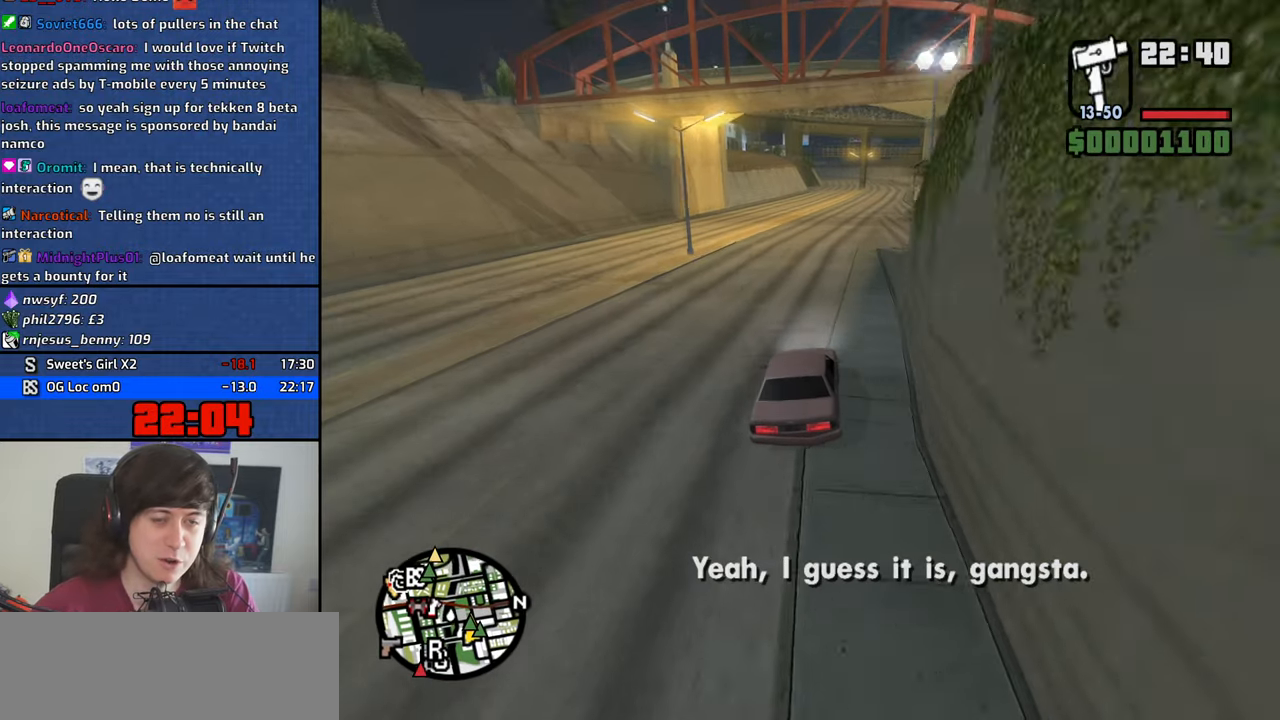
{"keys": ["w"], "mouse": [], "events": []}
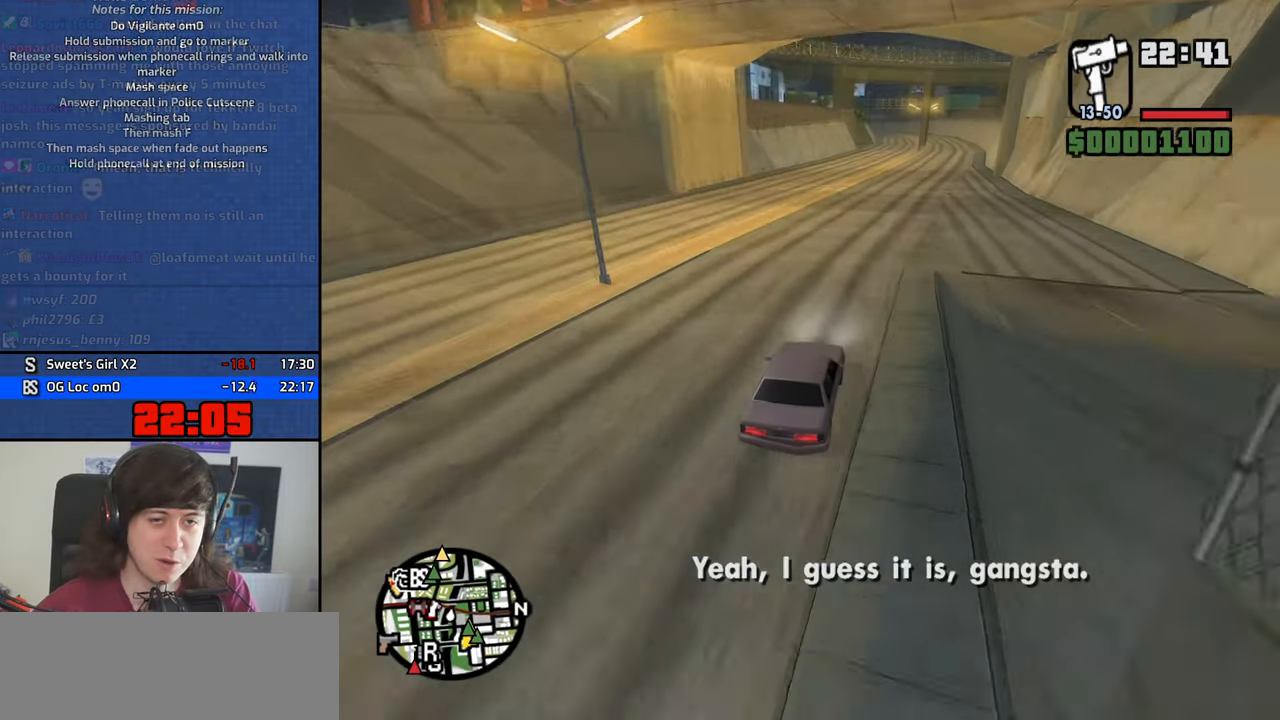
{"keys": ["d", "w"], "mouse": [], "events": [[500, "d", "down"]]}
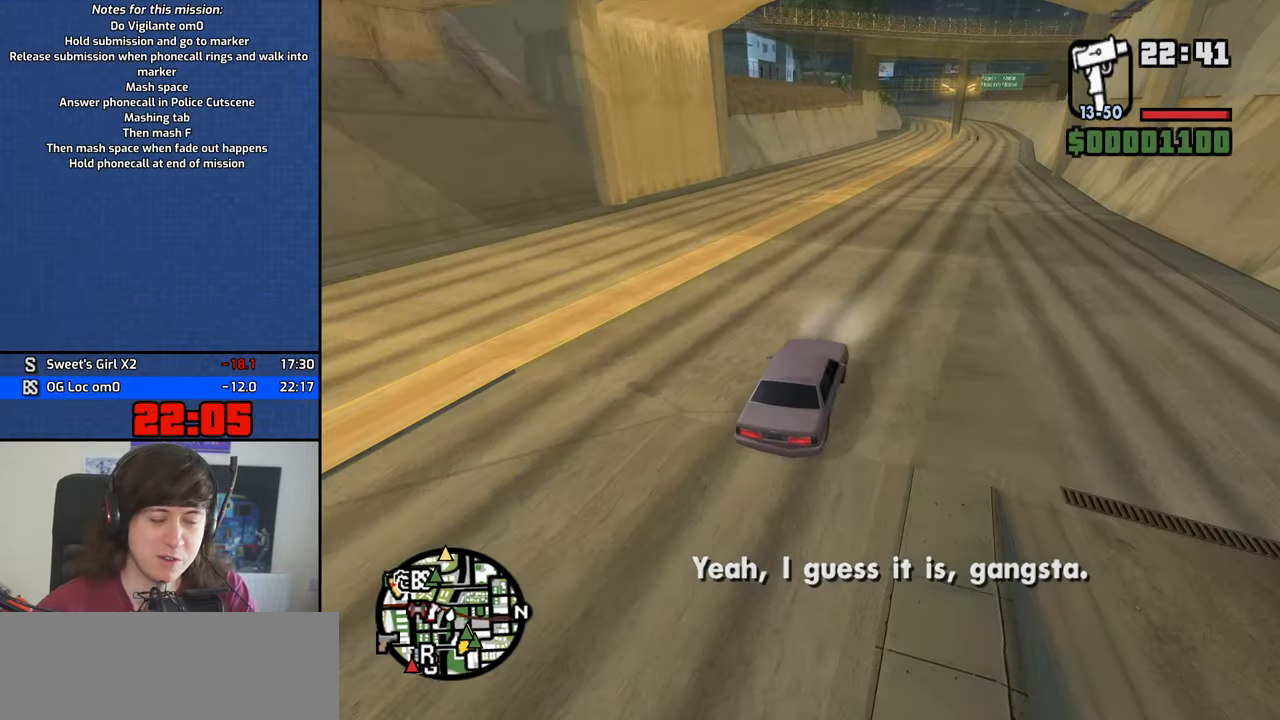
{"keys": ["w"], "mouse": [], "events": [[34, "d", "up"]]}
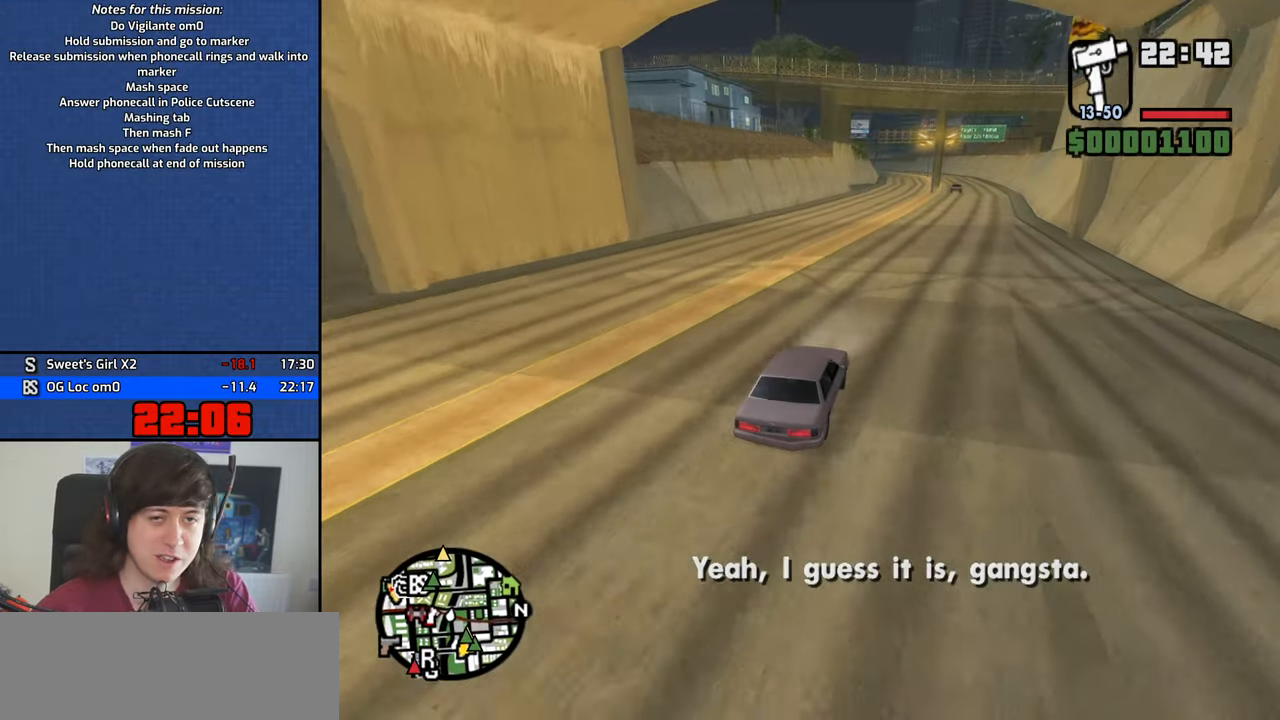
{"keys": ["w"], "mouse": [], "events": []}
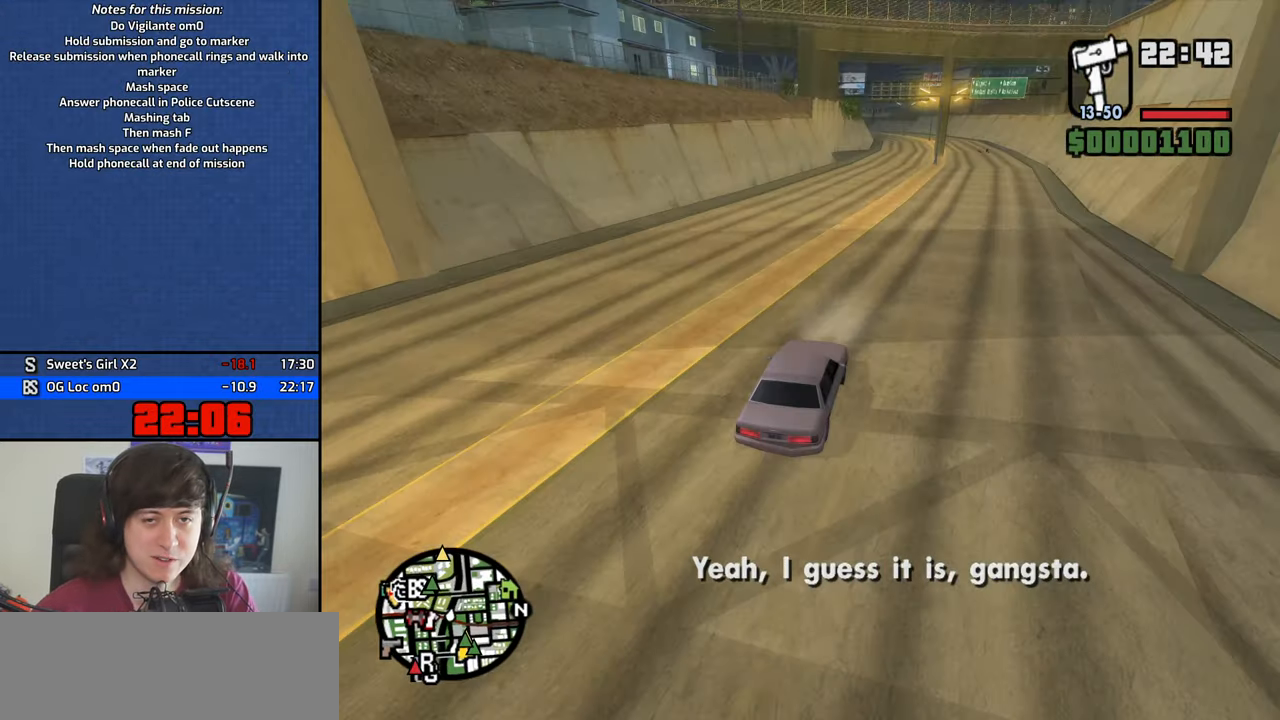
{"keys": ["w"], "mouse": [], "events": []}
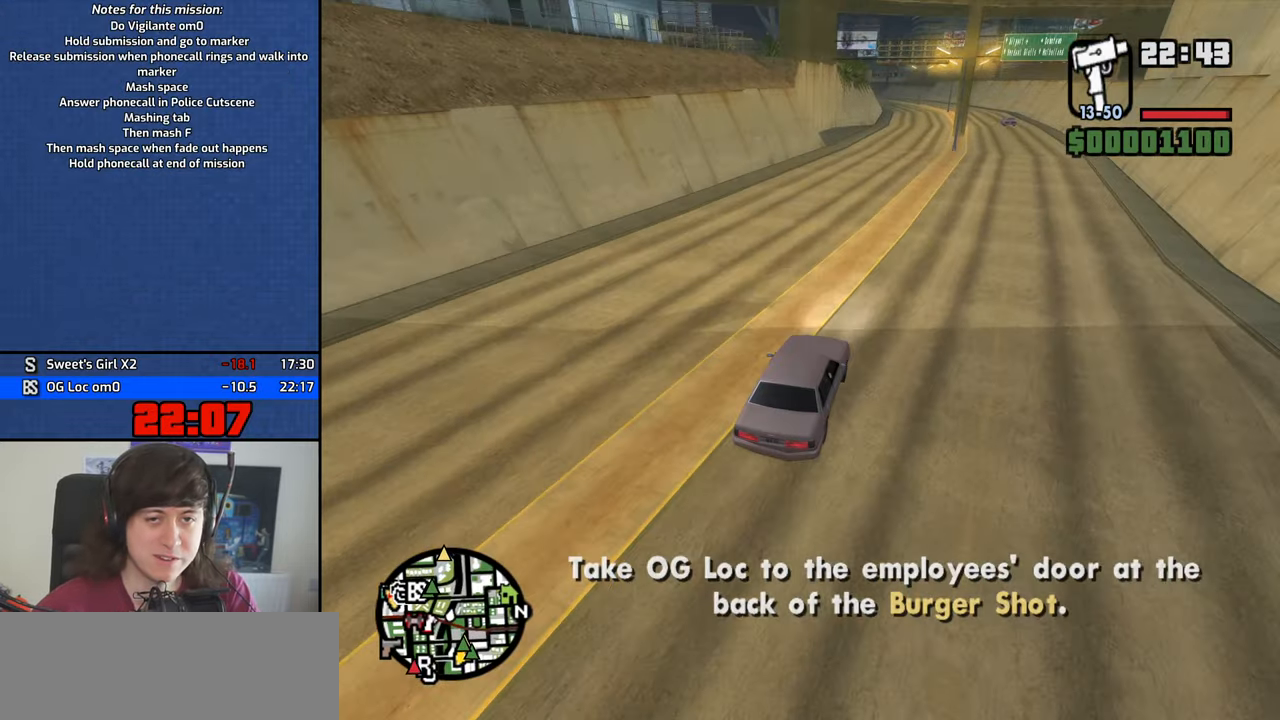
{"keys": ["w"], "mouse": [], "events": []}
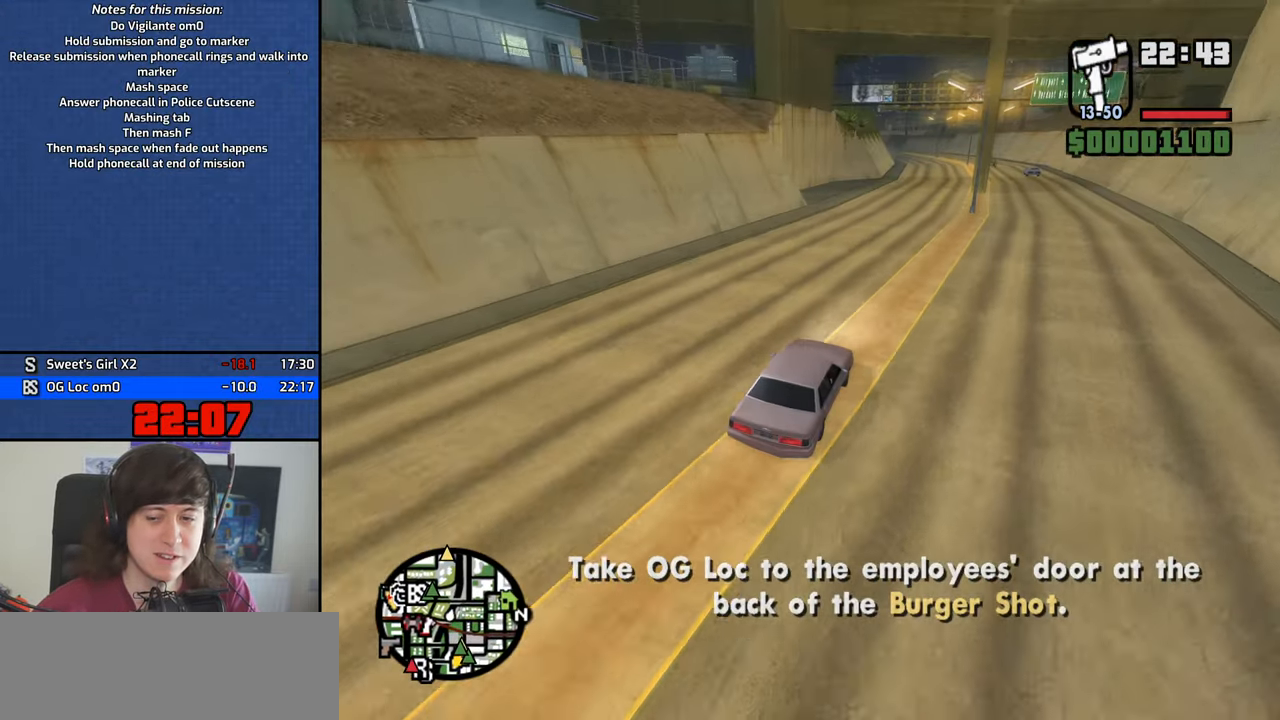
{"keys": ["w"], "mouse": [], "events": []}
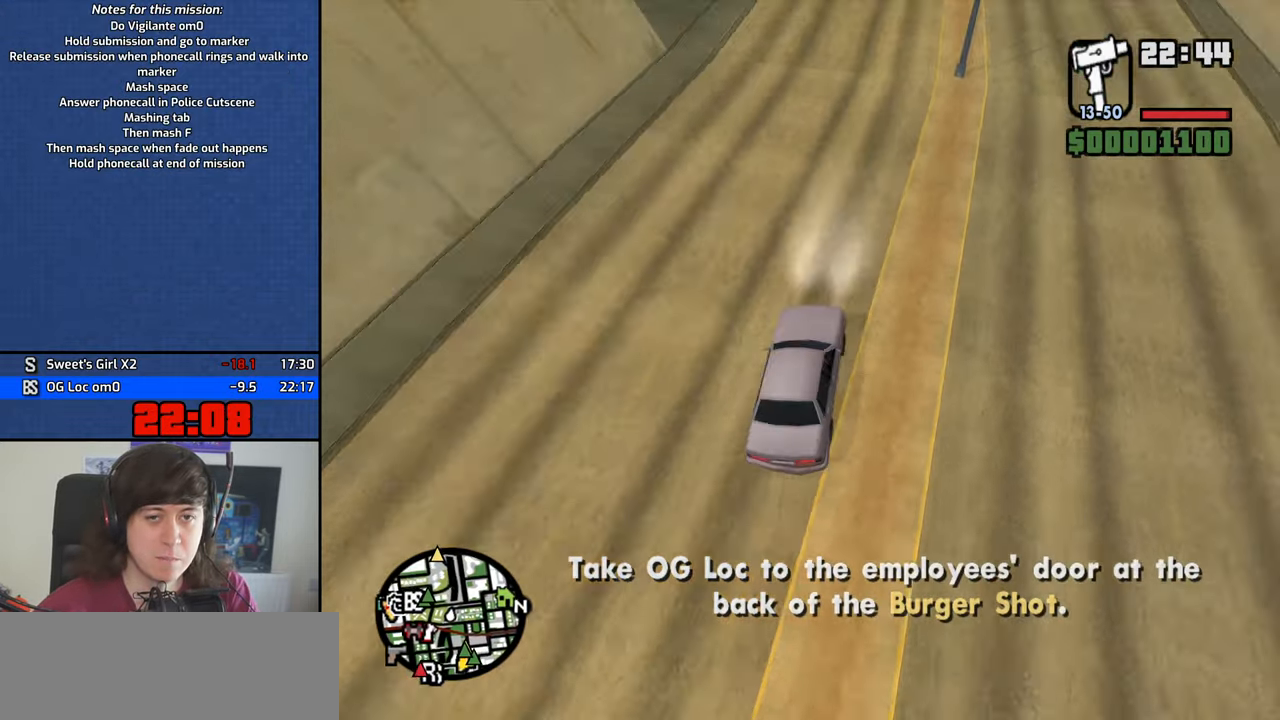
{"keys": ["w"], "mouse": [], "events": [[217, "a", "down"], [300, "a", "up"]]}
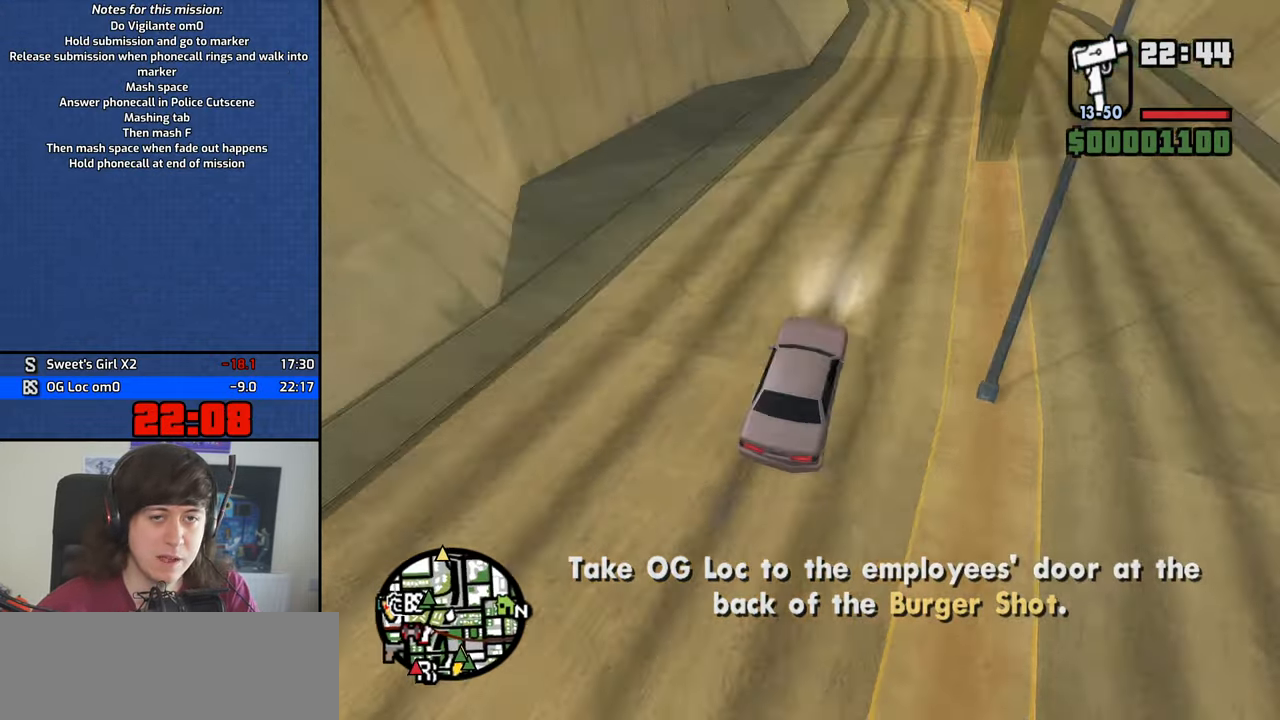
{"keys": ["w"], "mouse": [], "events": [[233, "a", "down"], [316, "a", "up"]]}
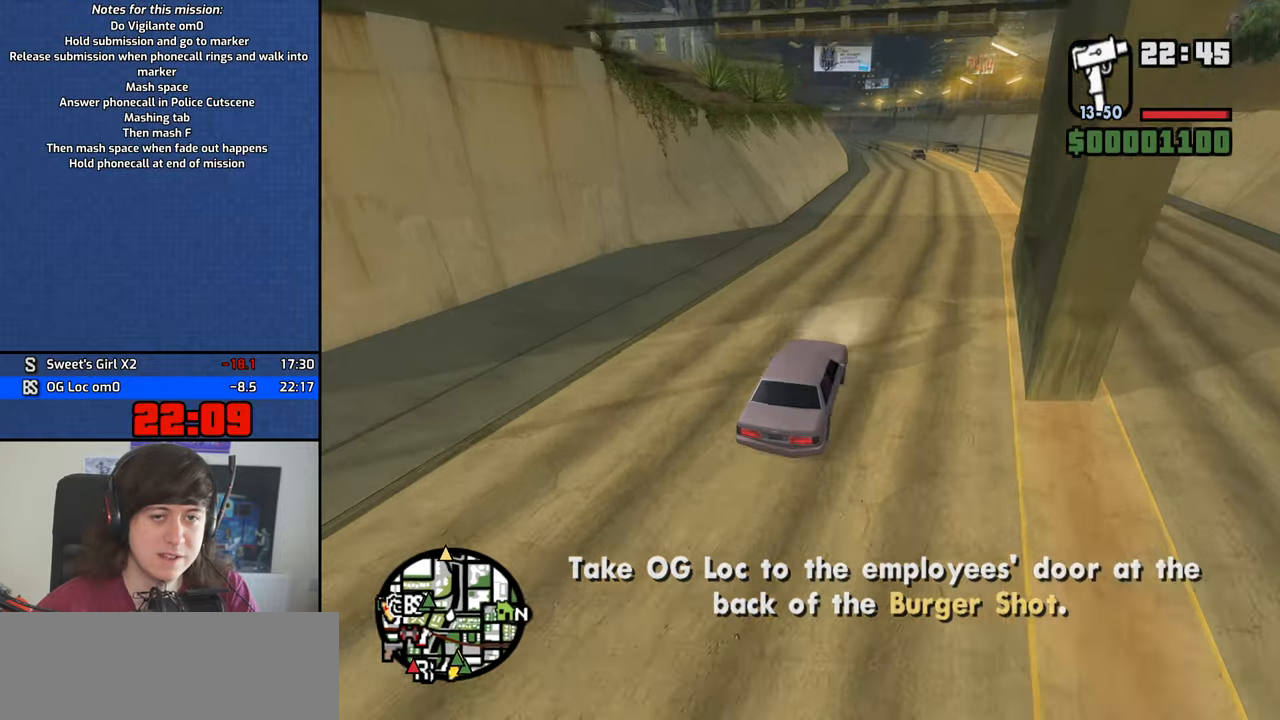
{"keys": ["w"], "mouse": [], "events": [[283, "a", "down"], [383, "a", "up"]]}
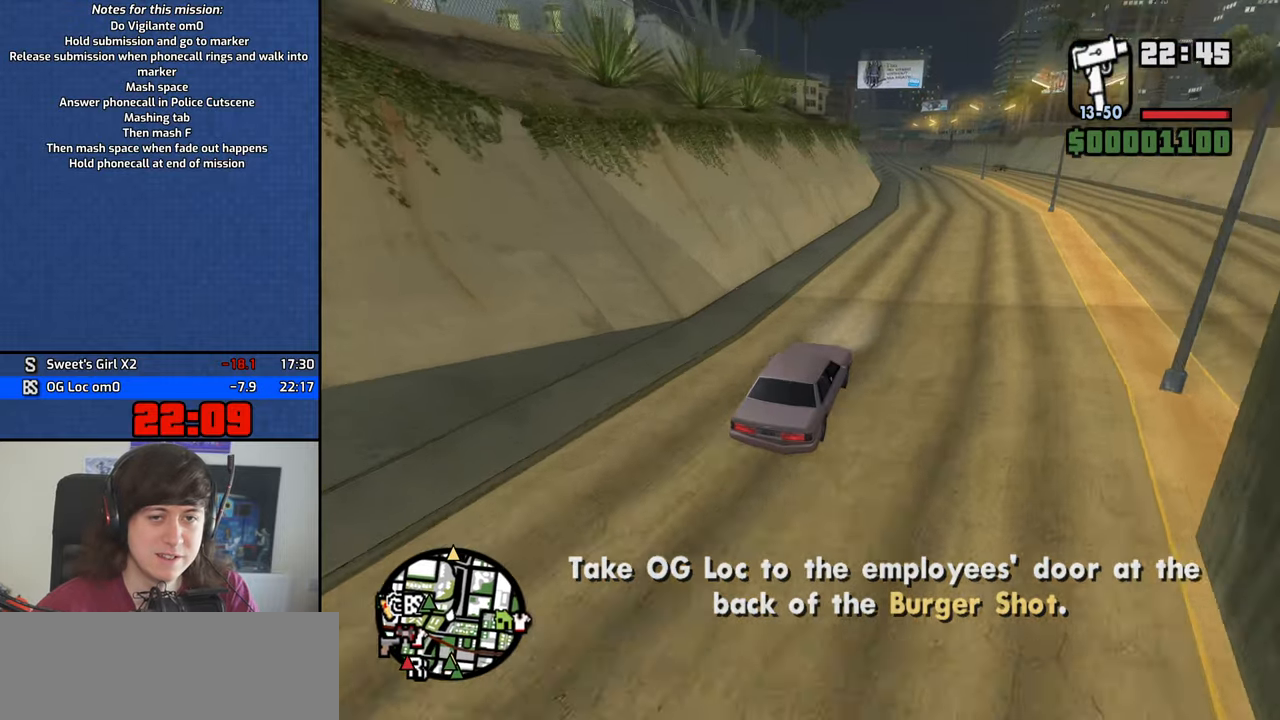
{"keys": ["w"], "mouse": [], "events": []}
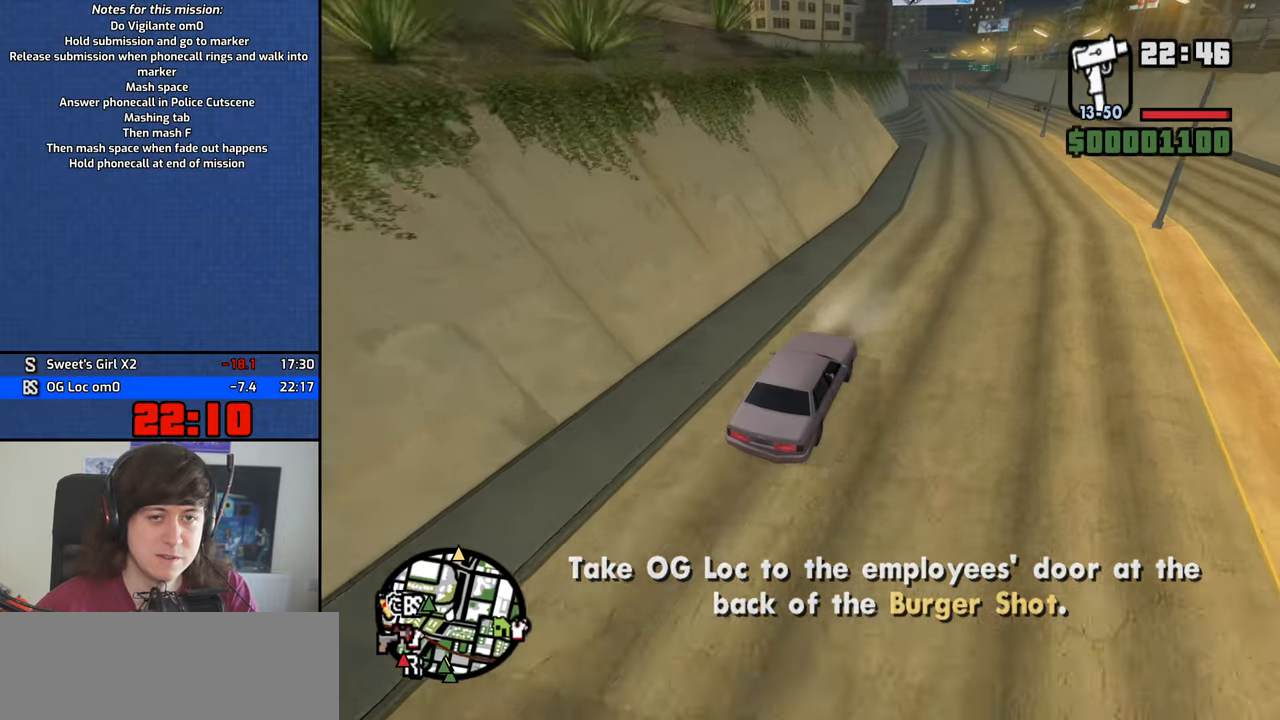
{"keys": ["w"], "mouse": [], "events": [[283, "a", "down"], [366, "a", "up"]]}
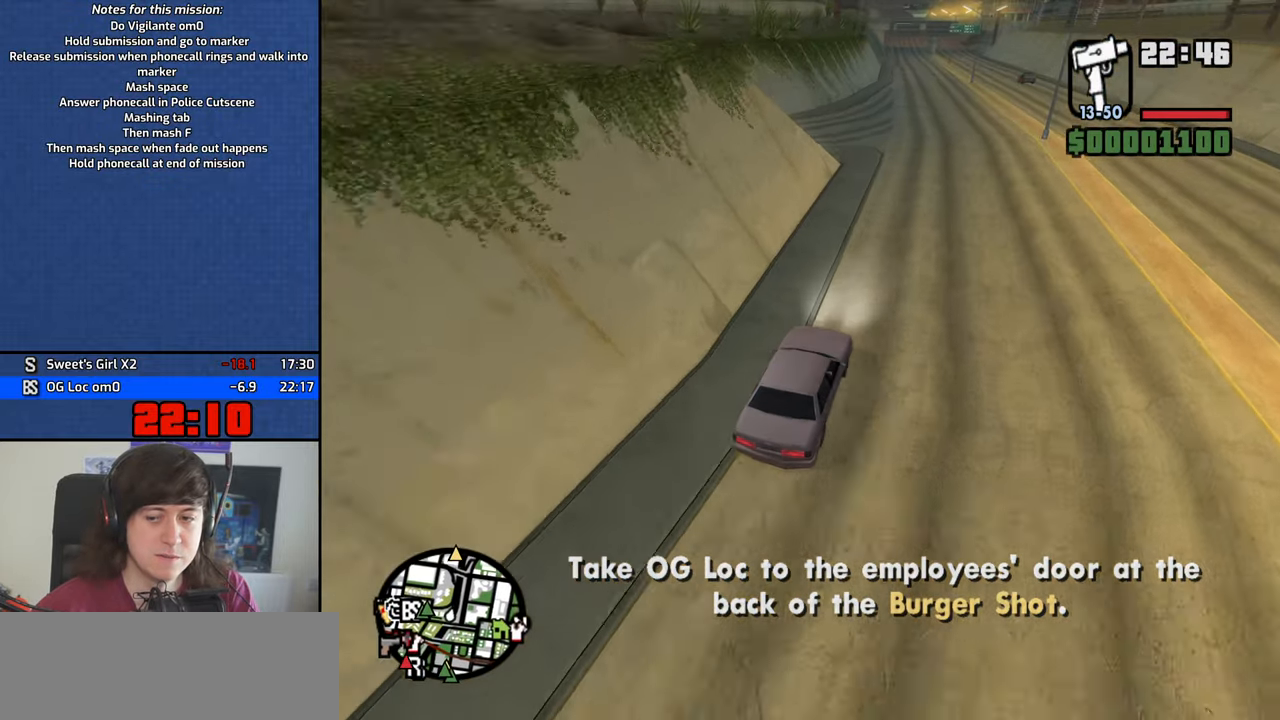
{"keys": ["w"], "mouse": [], "events": []}
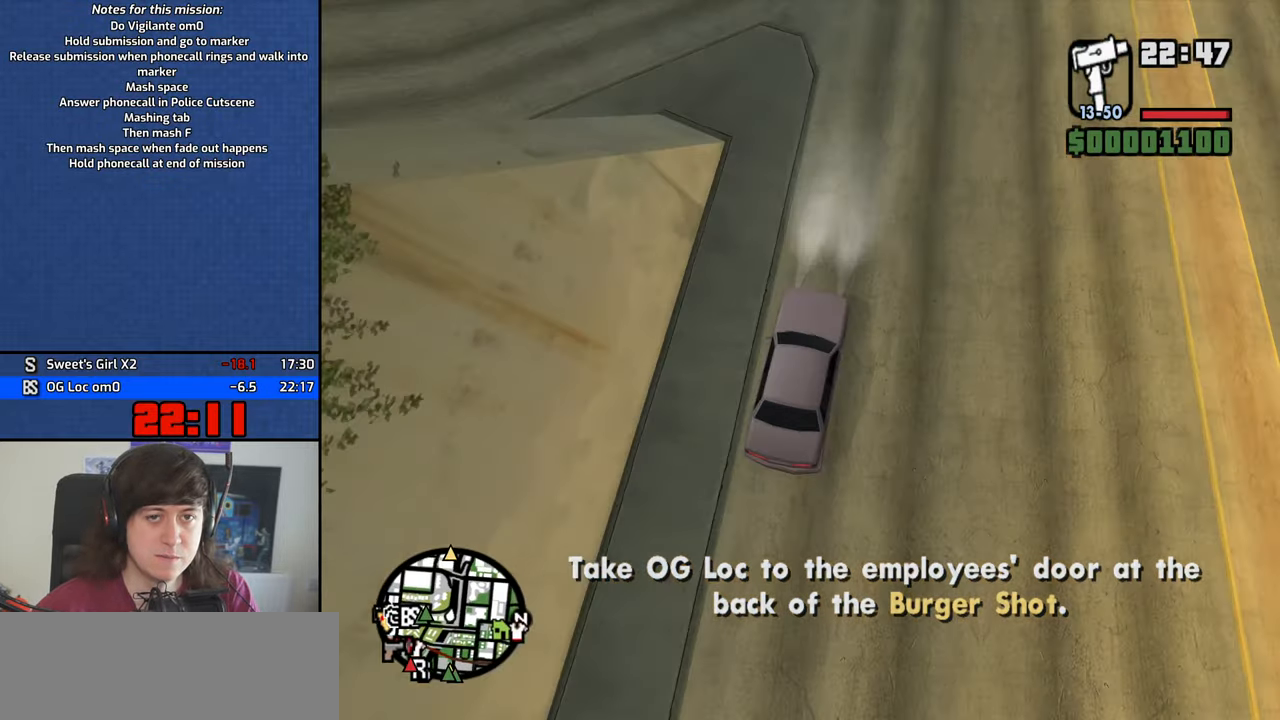
{"keys": ["w"], "mouse": [], "events": [[66, "a", "down"], [216, "a", "up"]]}
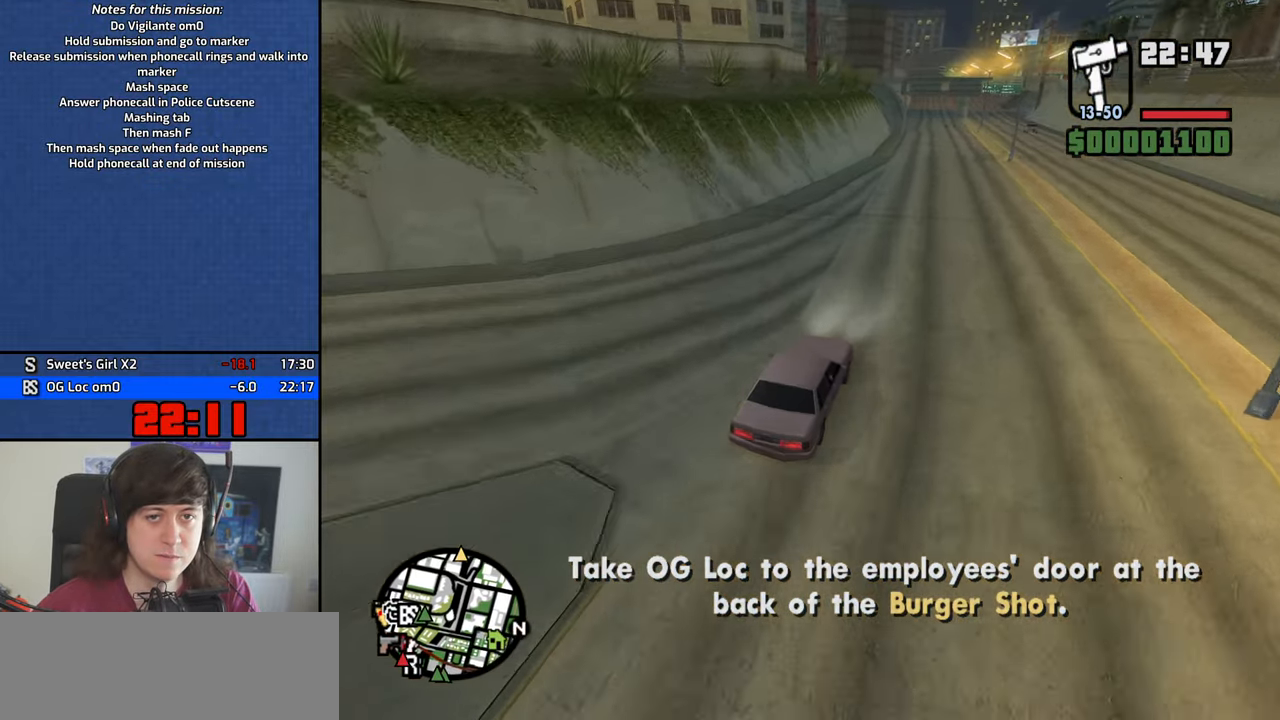
{"keys": ["w"], "mouse": [], "events": [[366, "a", "down"], [466, "a", "up"]]}
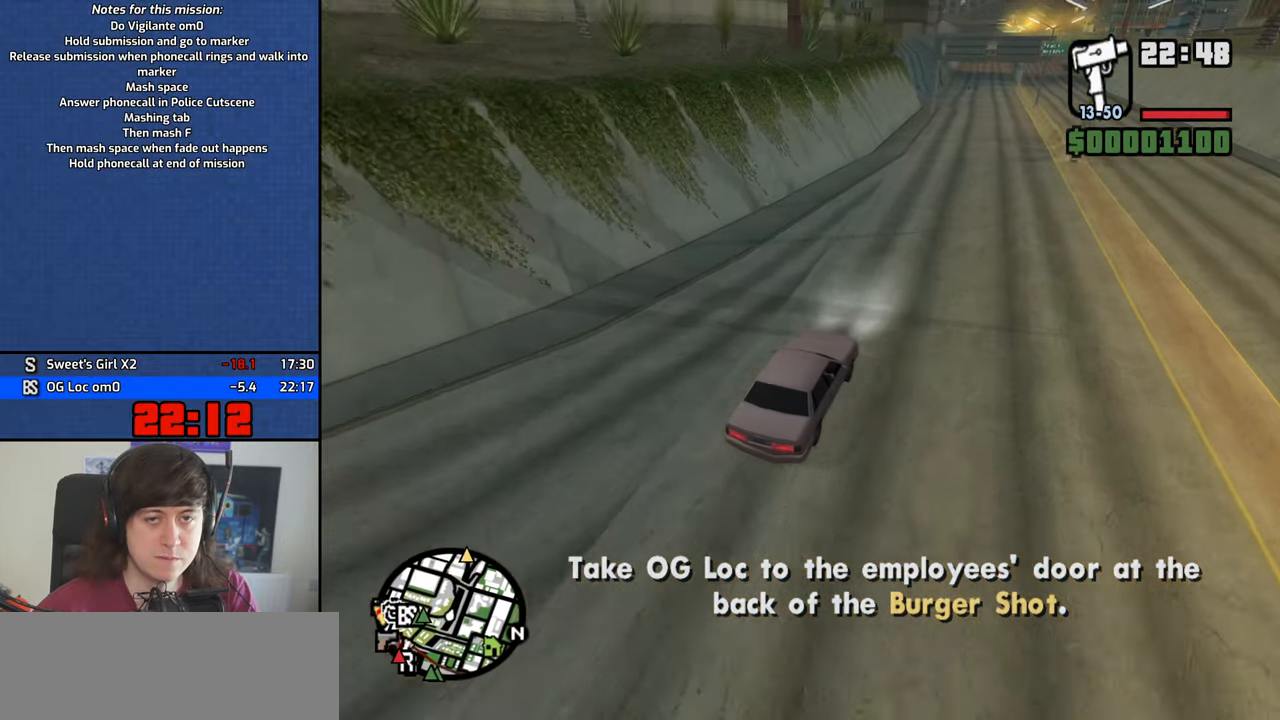
{"keys": ["a", "w"], "mouse": [], "events": [[483, "a", "down"]]}
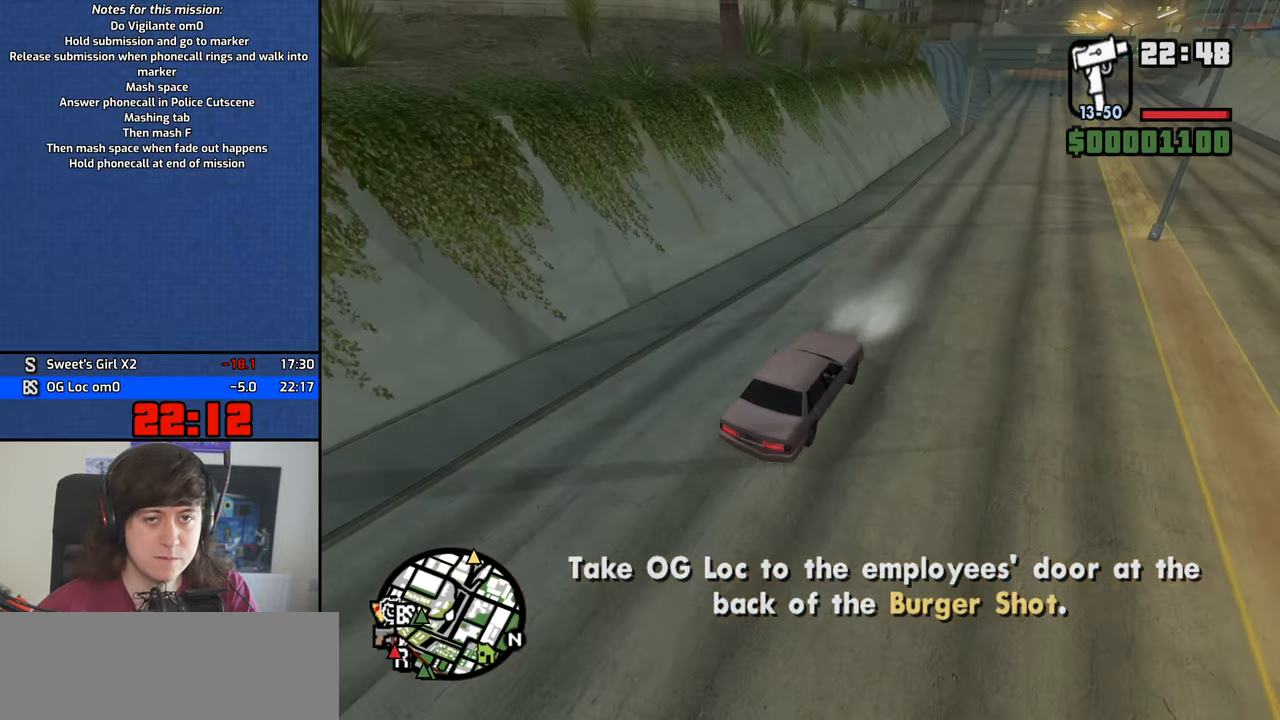
{"keys": ["w"], "mouse": [], "events": [[66, "a", "up"]]}
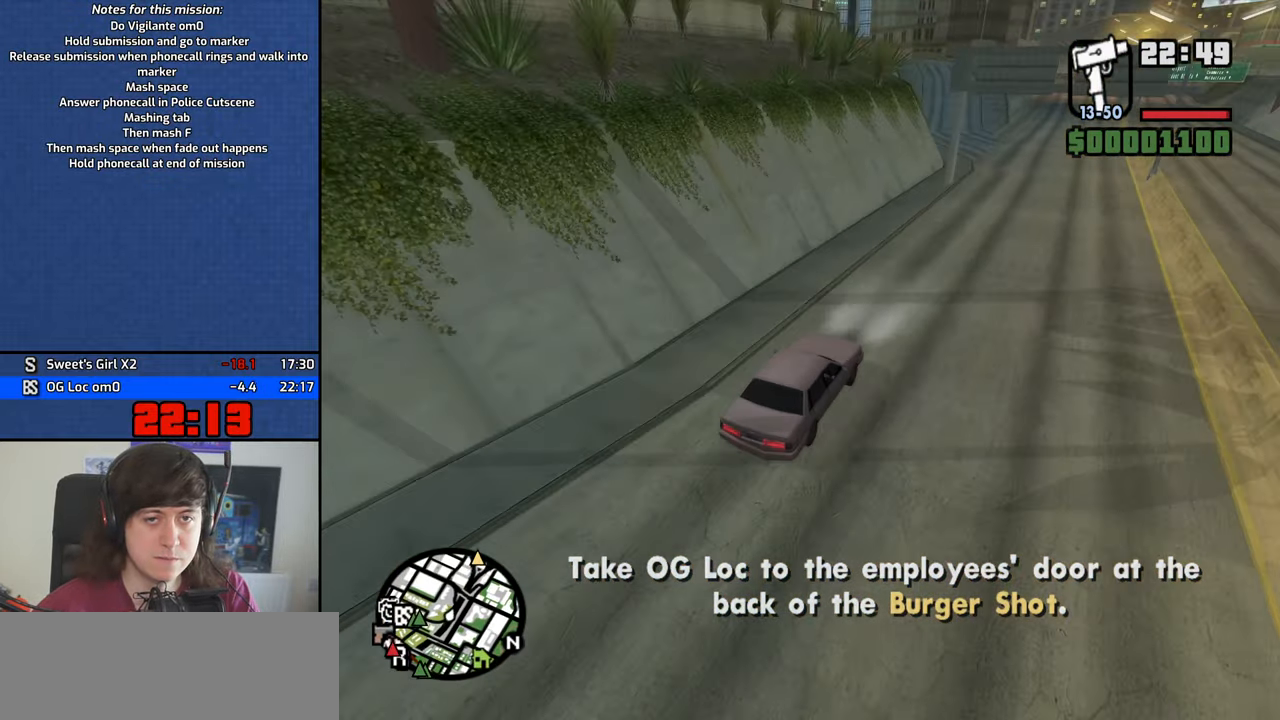
{"keys": ["w"], "mouse": [], "events": [[33, "d", "down"], [83, "d", "up"]]}
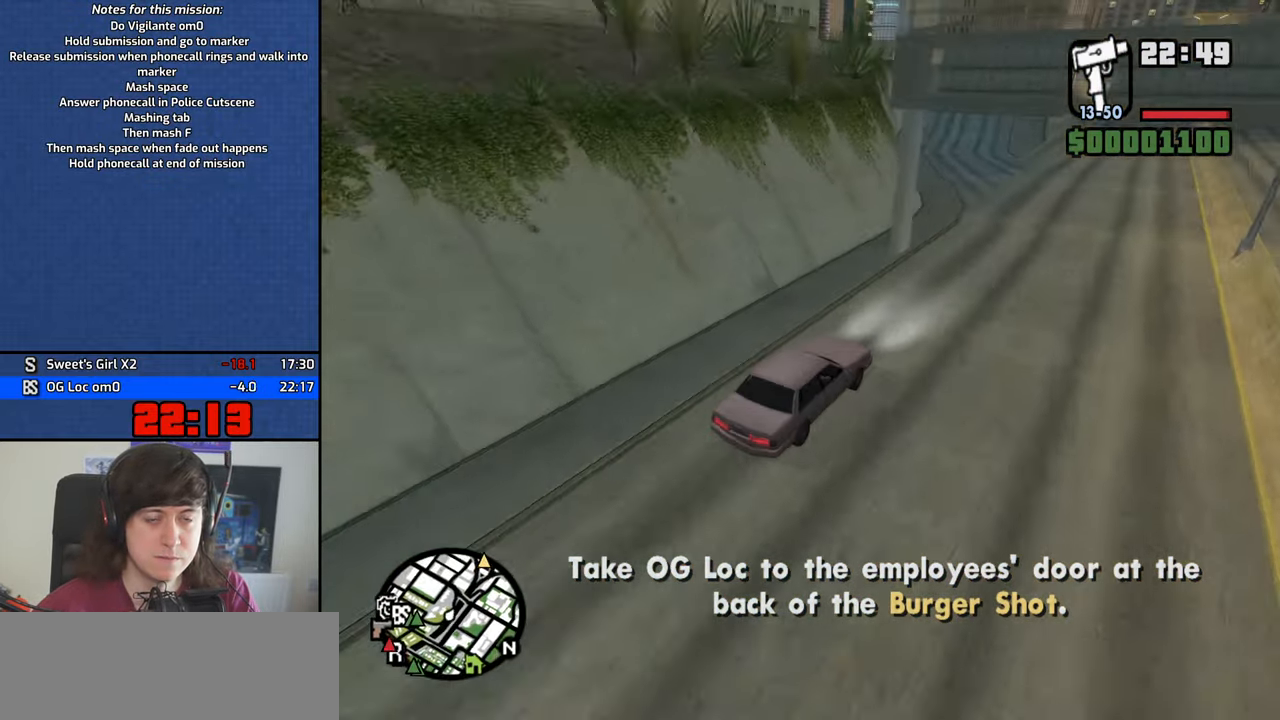
{"keys": ["a", "w"], "mouse": [], "events": [[50, "a", "down"], [383, "a", "up"], [483, "a", "down"]]}
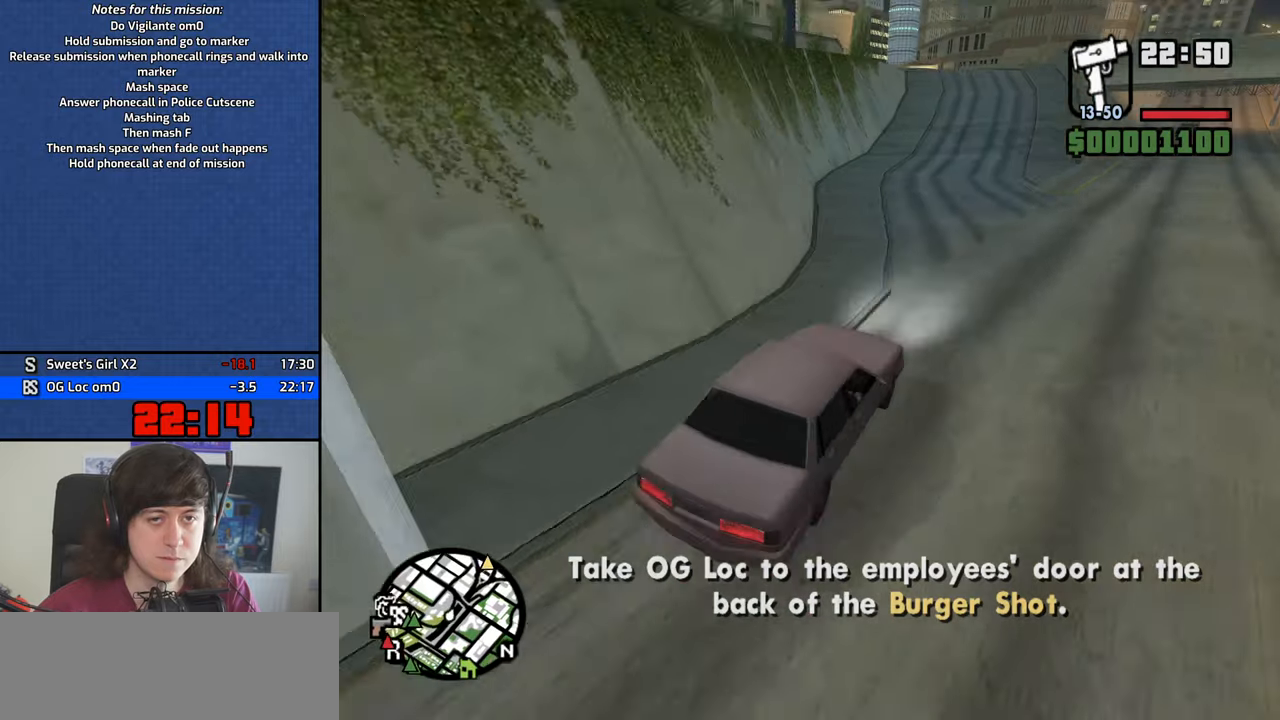
{"keys": ["w"], "mouse": [], "events": [[167, "a", "up"], [267, "a", "down"], [400, "a", "up"]]}
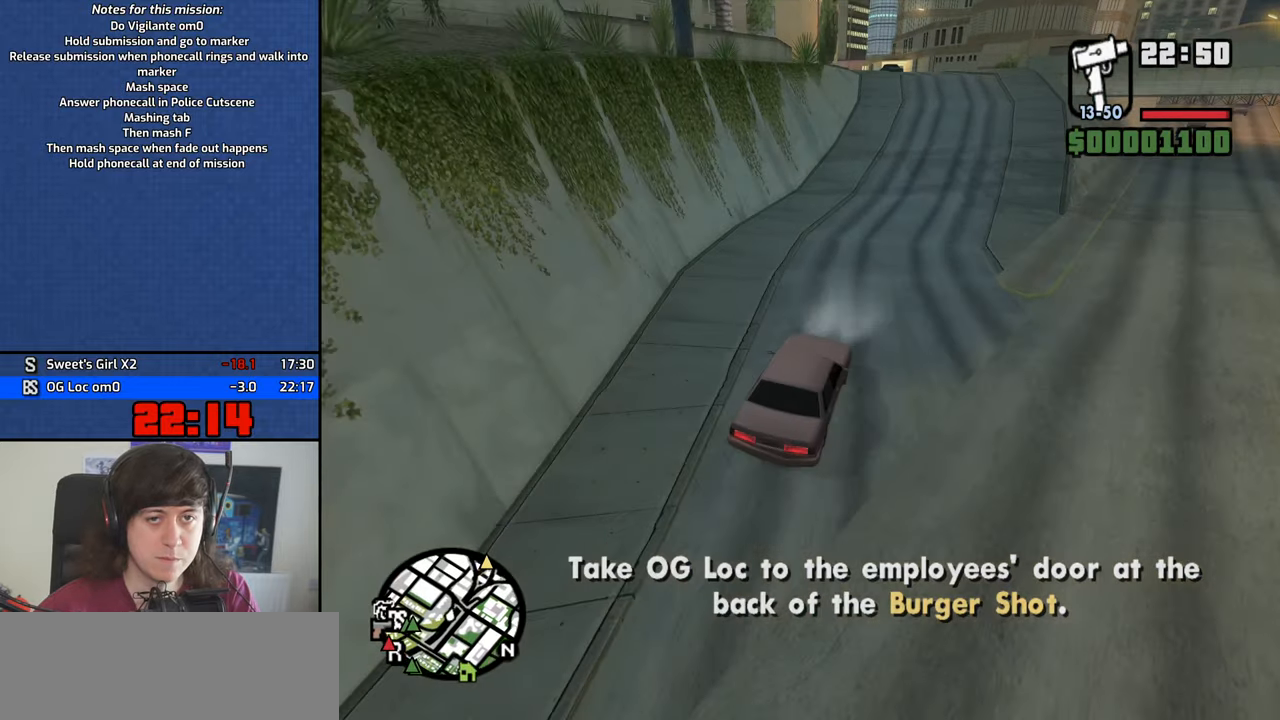
{"keys": ["w"], "mouse": [], "events": [[317, "d", "down"], [417, "d", "up"]]}
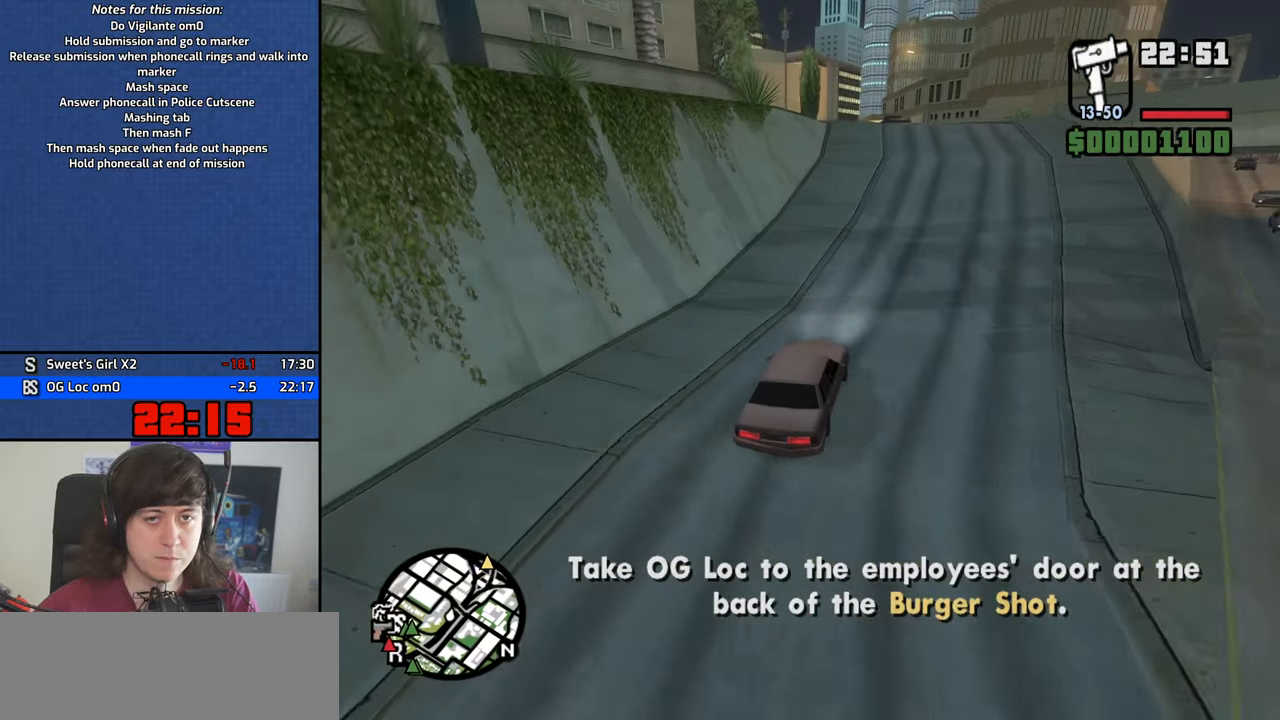
{"keys": ["w"], "mouse": [], "events": [[333, "a", "down"], [483, "a", "up"]]}
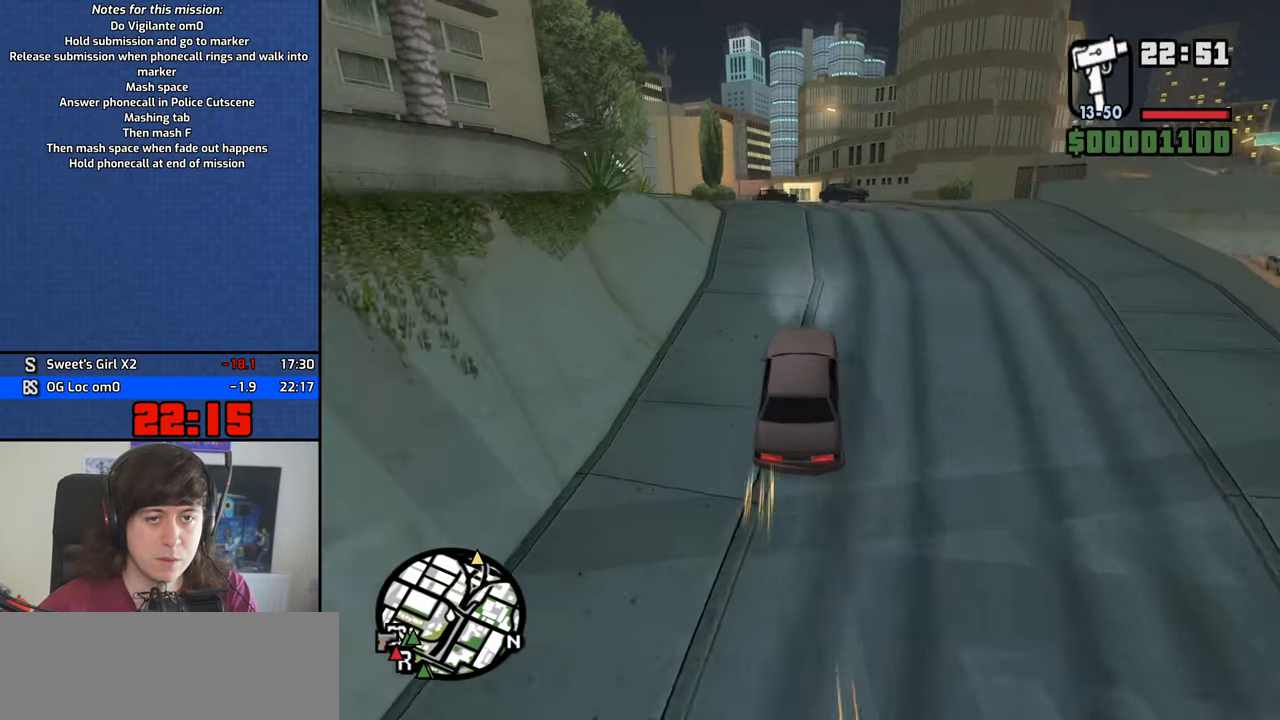
{"keys": ["w"], "mouse": [], "events": [[117, "a", "down"], [217, "a", "up"]]}